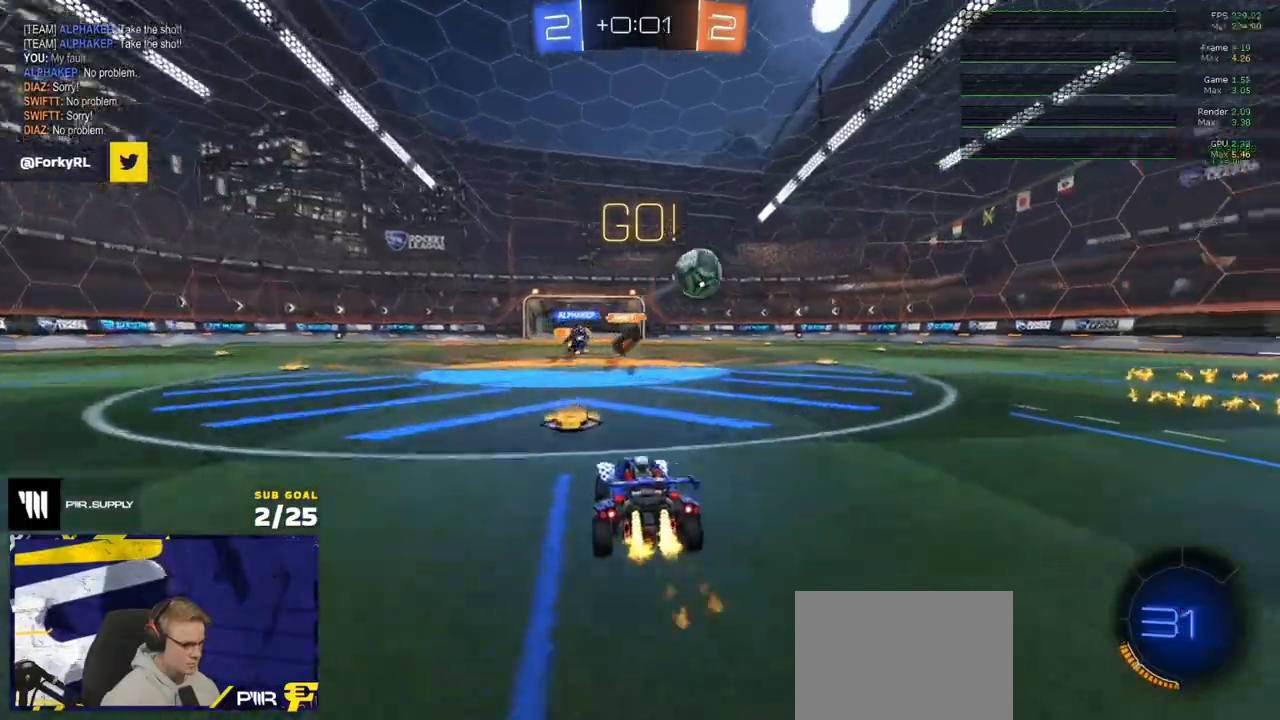
Gameplay with a controller (Xbox layout); each line is a JSON object with the inputs held at the frame after it. "events" lists button and stick changes between this image and that frame as [ms after this image, input, new state], when the widget could be followed in between.
{"buttons": ["R2"], "left_stick": "right", "right_stick": "center", "events": [[83, "X", "up"], [250, "R1", "up"]]}
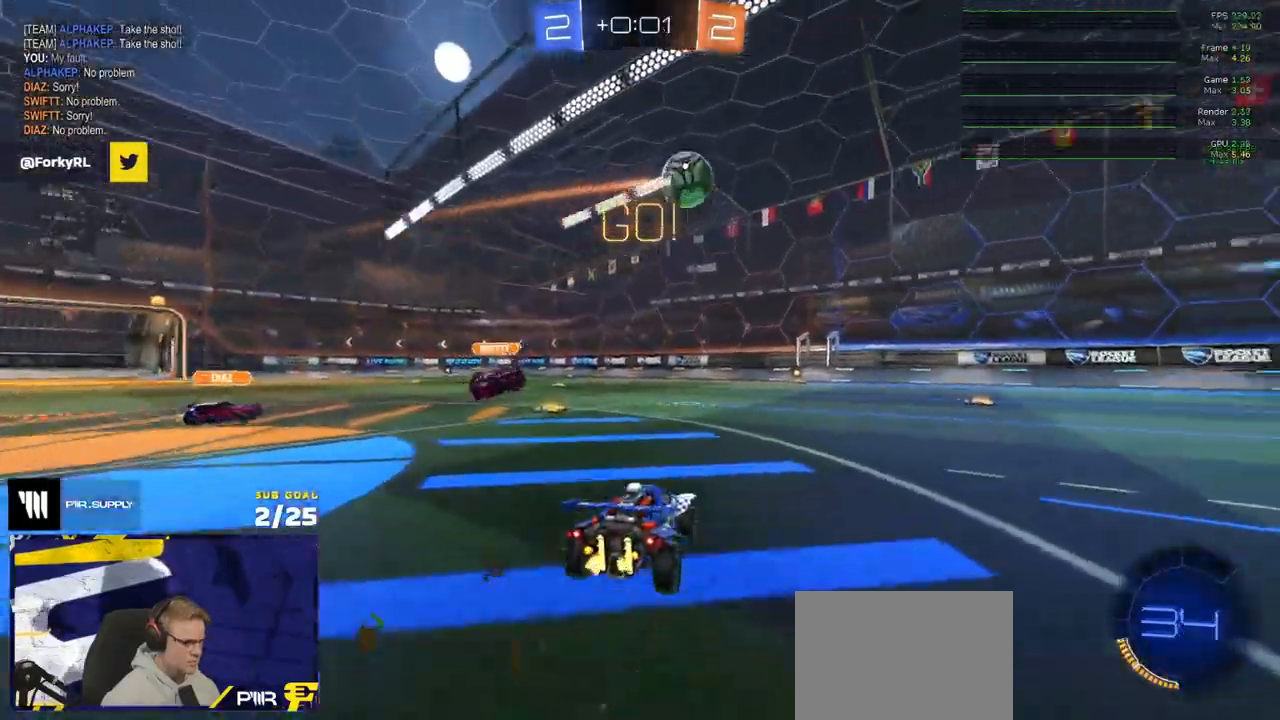
{"buttons": ["R2"], "left_stick": "left", "right_stick": "center", "events": [[200, "left_stick", "center"], [500, "left_stick", "left"]]}
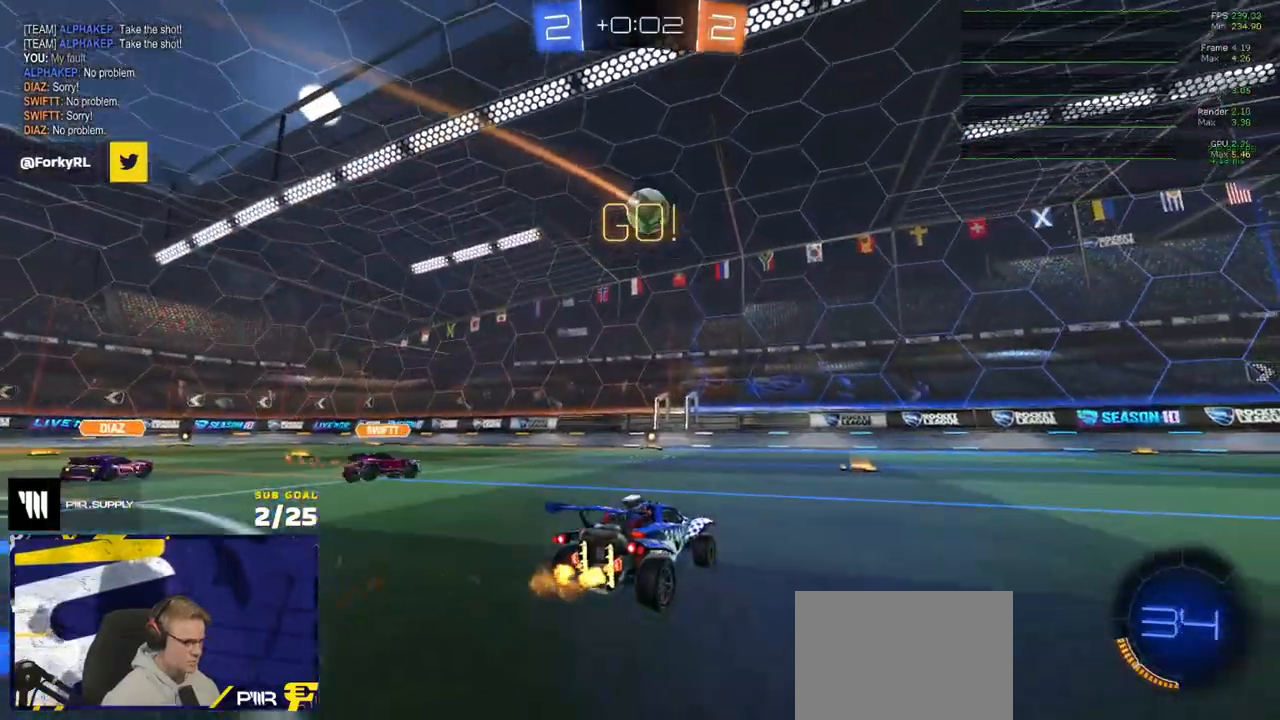
{"buttons": ["A", "R1"], "left_stick": "down-right", "right_stick": "center", "events": [[67, "A", "down"], [83, "left_stick", "down-left"], [250, "left_stick", "center"], [283, "A", "up"], [317, "A", "down"], [367, "left_stick", "down-right"], [383, "R1", "down"], [500, "R2", "up"]]}
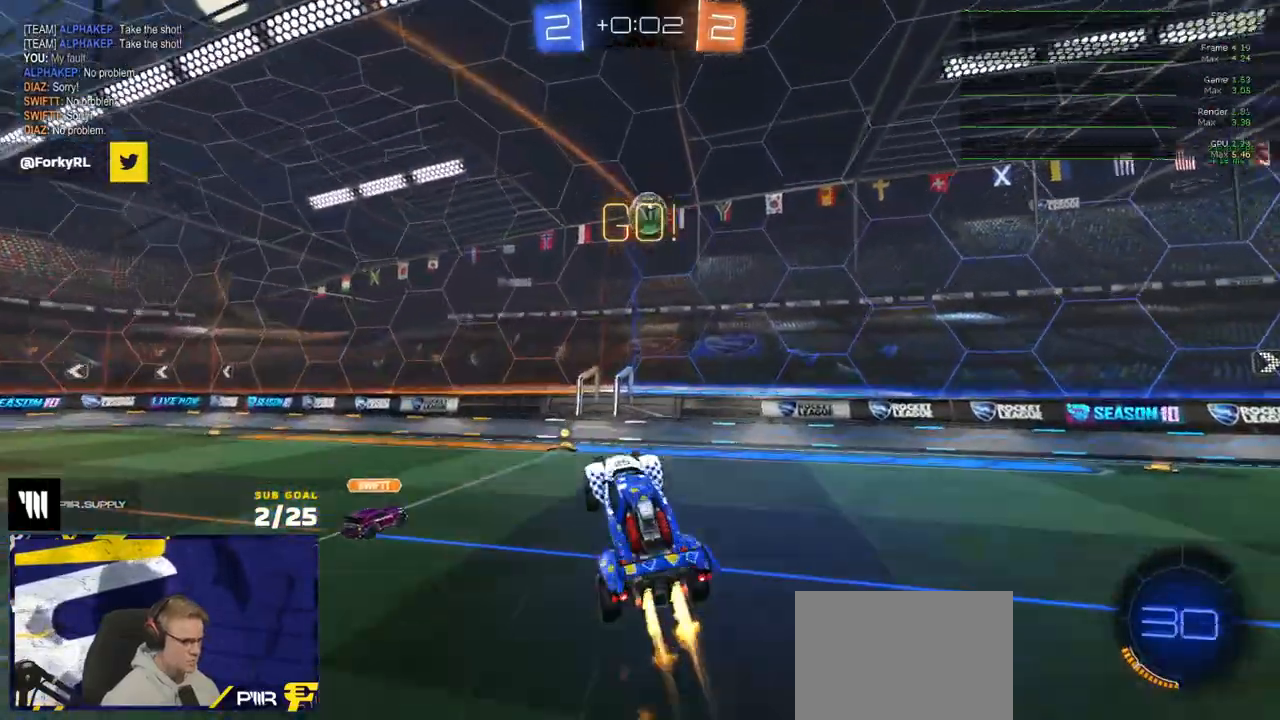
{"buttons": ["R2"], "left_stick": "center", "right_stick": "center"}
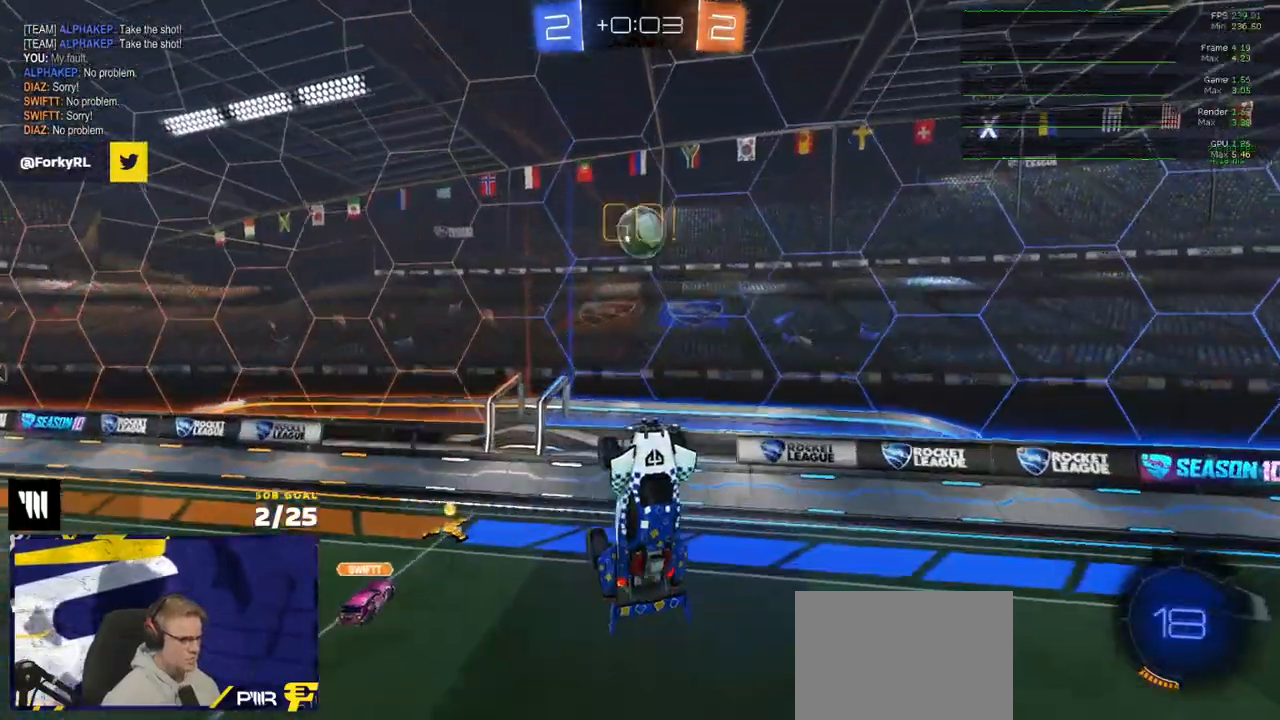
{"buttons": ["R2", "L3"], "left_stick": "up-left", "right_stick": "center", "events": [[17, "left_stick", "right"], [67, "left_stick", "center"], [83, "R2", "up"], [167, "left_stick", "up-left"], [250, "left_stick", "down-right"], [367, "L3", "down"], [383, "left_stick", "down-left"], [450, "R2", "down"], [483, "left_stick", "up-left"]]}
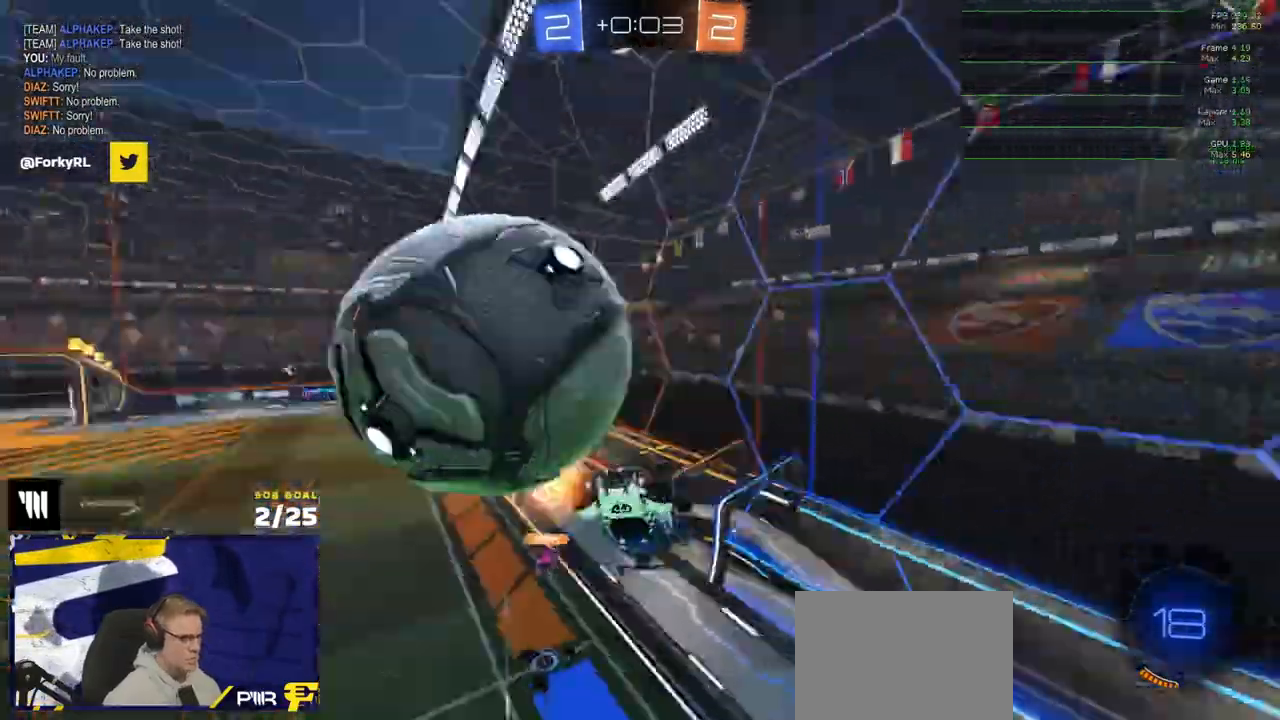
{"buttons": ["R2", "L3"], "left_stick": "up-left", "right_stick": "center", "events": [[33, "L1", "down"], [150, "L1", "up"], [200, "R2", "up"], [383, "R2", "down"]]}
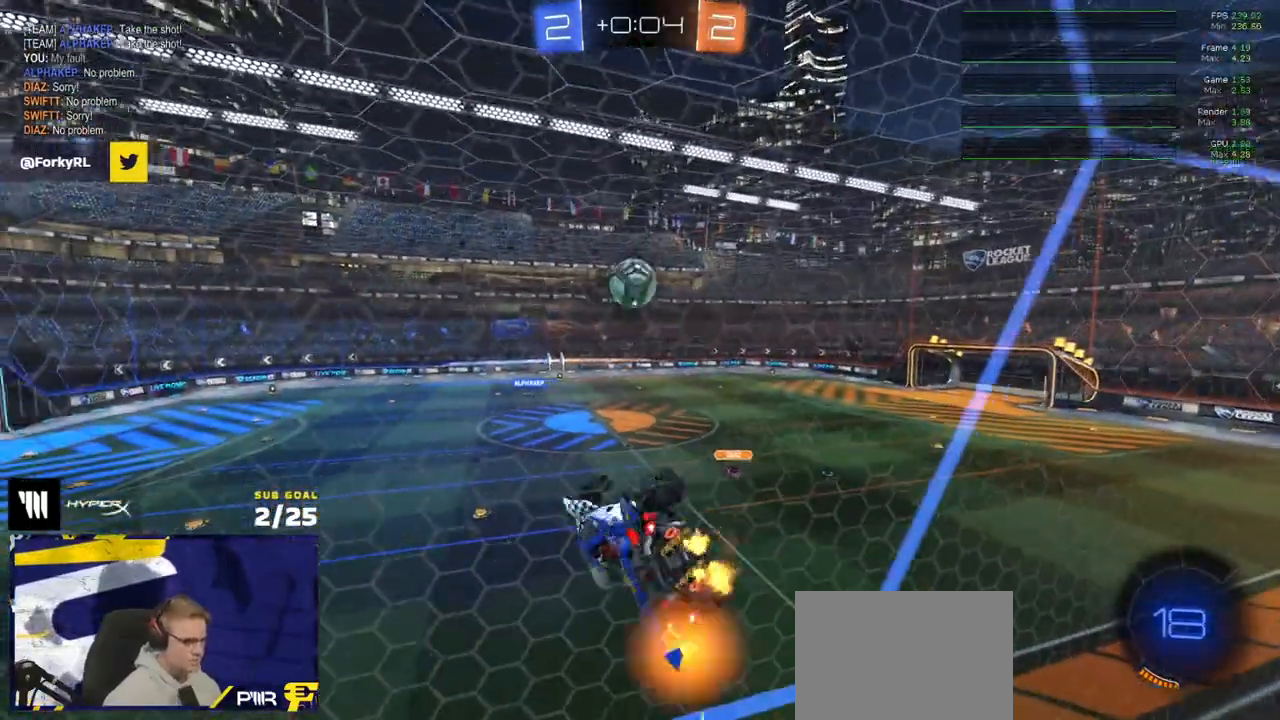
{"buttons": [], "left_stick": "left", "right_stick": "center", "events": [[83, "R2", "up"], [200, "left_stick", "center"], [250, "L3", "up"], [267, "left_stick", "down-left"], [367, "left_stick", "left"]]}
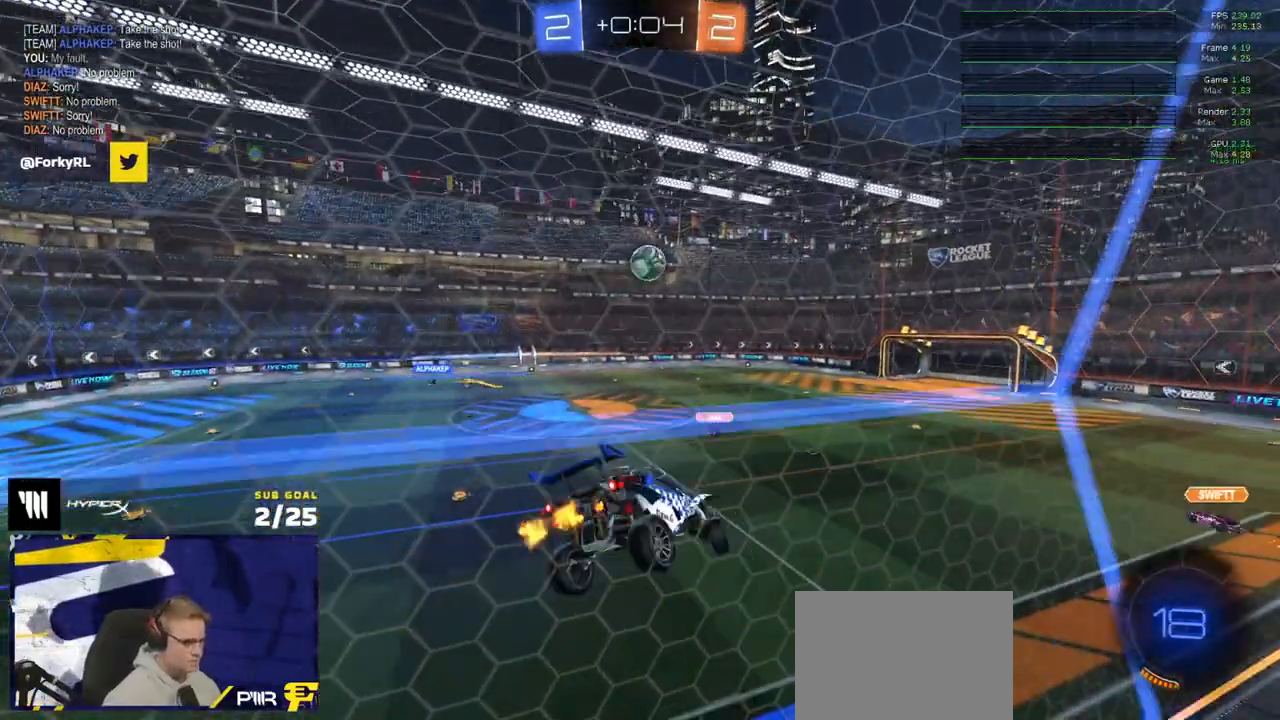
{"buttons": ["R2"], "left_stick": "down-left", "right_stick": "center", "events": [[67, "left_stick", "center"], [350, "R2", "down"], [450, "left_stick", "down-left"]]}
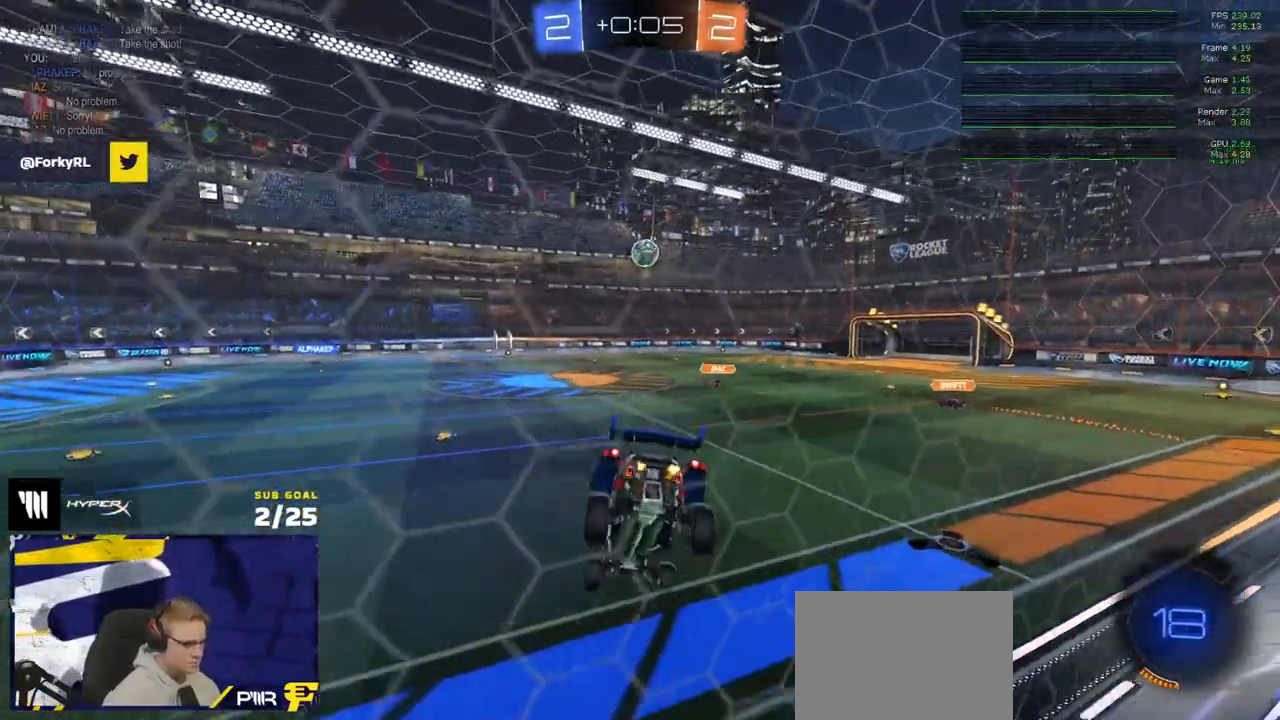
{"buttons": ["R1", "R2"], "left_stick": "left", "right_stick": "center", "events": [[33, "L1", "down"], [117, "L1", "up"], [133, "left_stick", "left"], [300, "left_stick", "center"], [383, "left_stick", "left"], [417, "R1", "down"]]}
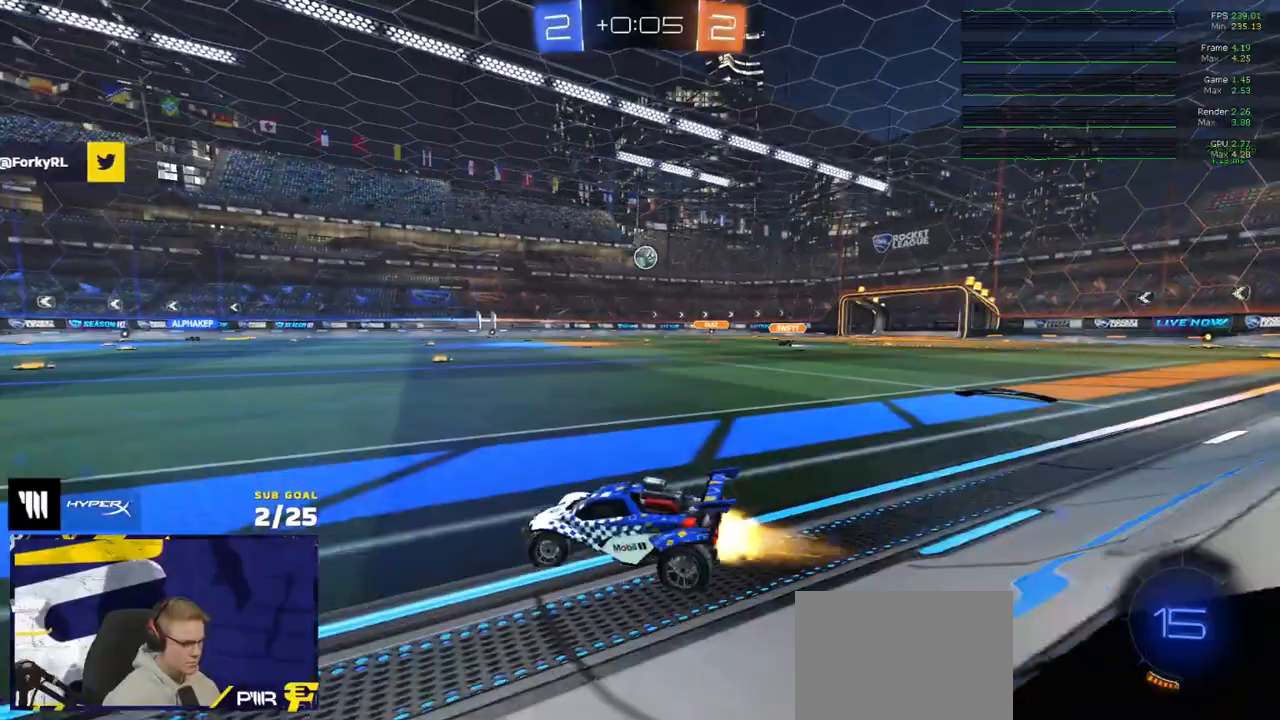
{"buttons": ["L1", "R1", "R2"], "left_stick": "down-left", "right_stick": "center", "events": [[100, "left_stick", "center"], [250, "A", "down"], [267, "left_stick", "up-left"], [317, "A", "up"], [317, "L1", "down"], [350, "A", "down"], [417, "left_stick", "down-left"], [450, "A", "up"]]}
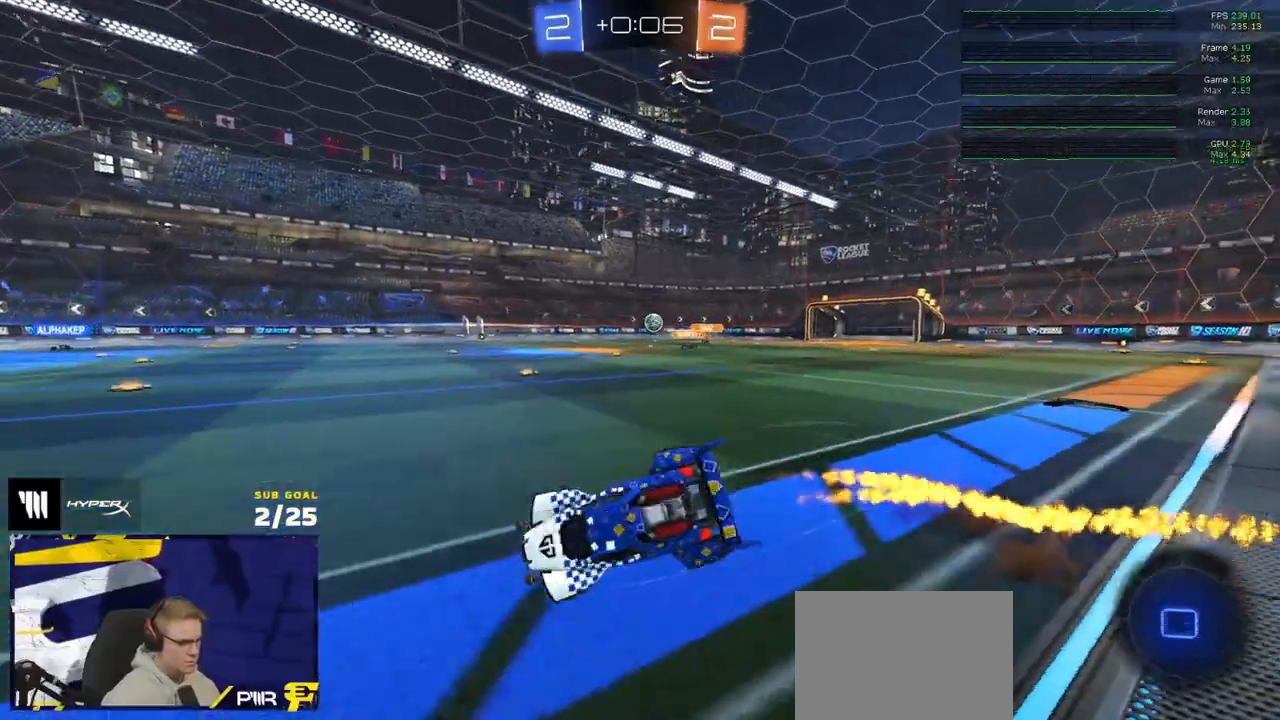
{"buttons": ["L1", "R1", "R2"], "left_stick": "down-left", "right_stick": "center", "events": [[100, "R1", "up"], [333, "R1", "down"], [333, "Y", "down"], [417, "Y", "up"]]}
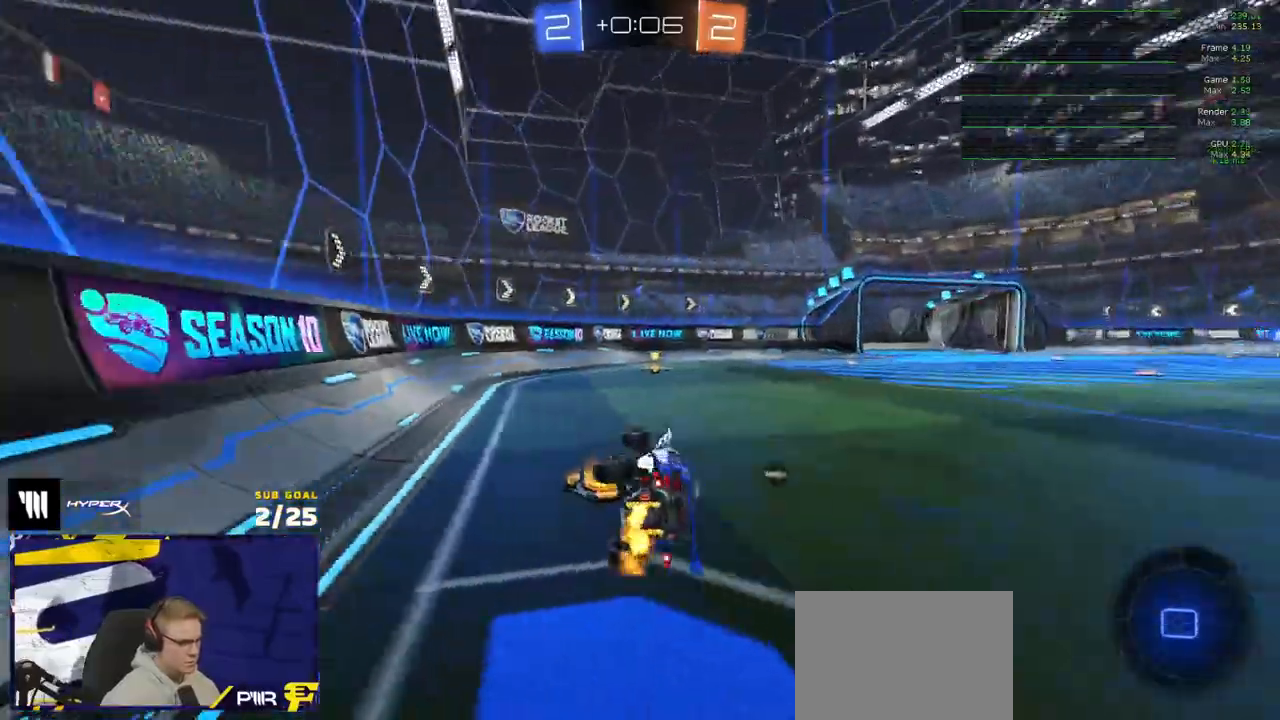
{"buttons": ["R1", "R2"], "left_stick": "center", "right_stick": "center", "events": [[117, "L1", "up"], [133, "Y", "down"], [150, "left_stick", "down"], [233, "Y", "up"], [467, "left_stick", "center"]]}
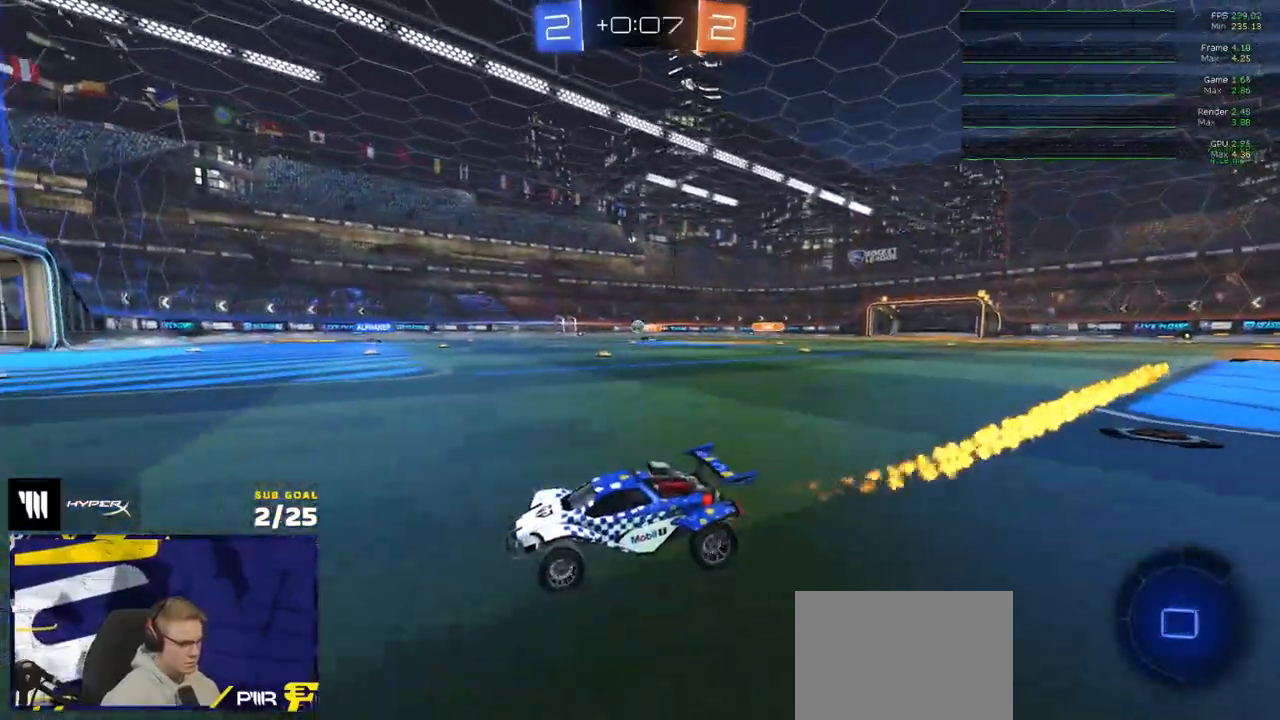
{"buttons": ["R2"], "left_stick": "right", "right_stick": "center", "events": [[33, "R1", "up"], [67, "left_stick", "right"], [200, "left_stick", "center"], [500, "left_stick", "right"]]}
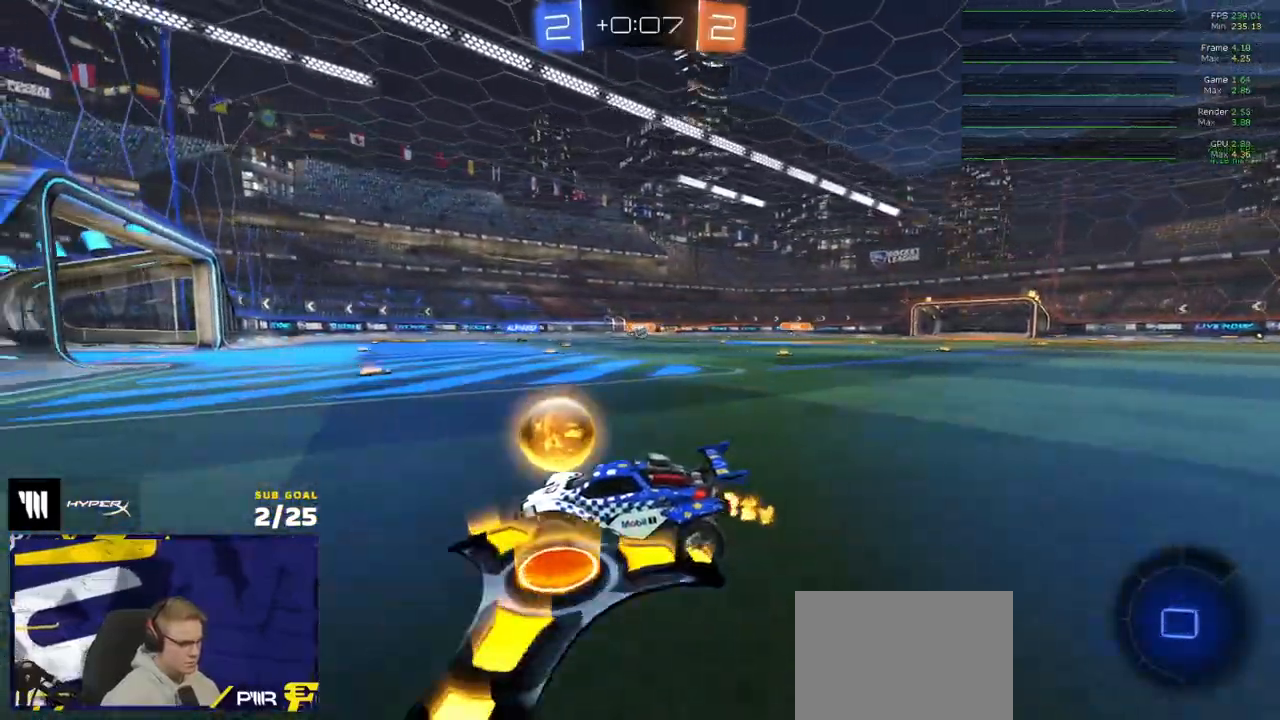
{"buttons": ["R2"], "left_stick": "right", "right_stick": "center", "events": [[233, "left_stick", "center"], [350, "left_stick", "right"]]}
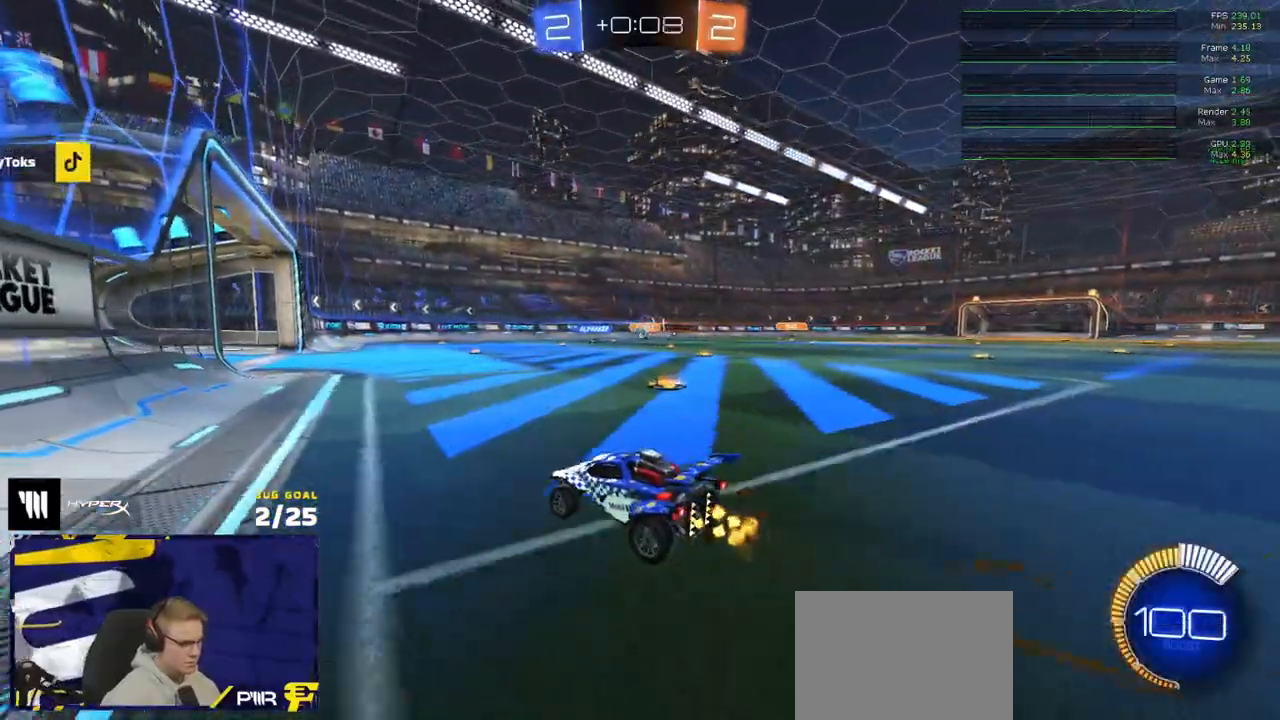
{"buttons": ["R2"], "left_stick": "center", "right_stick": "center", "events": [[50, "left_stick", "center"]]}
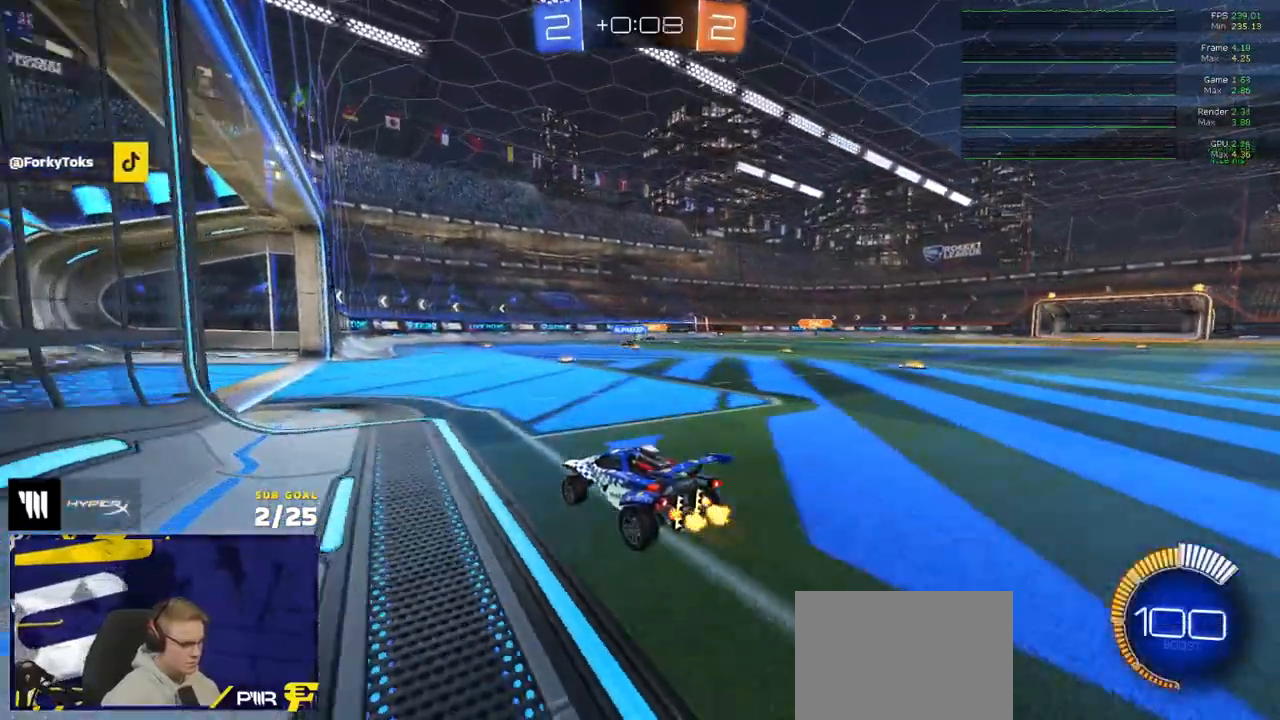
{"buttons": [], "left_stick": "center", "right_stick": "center", "events": [[383, "R2", "up"]]}
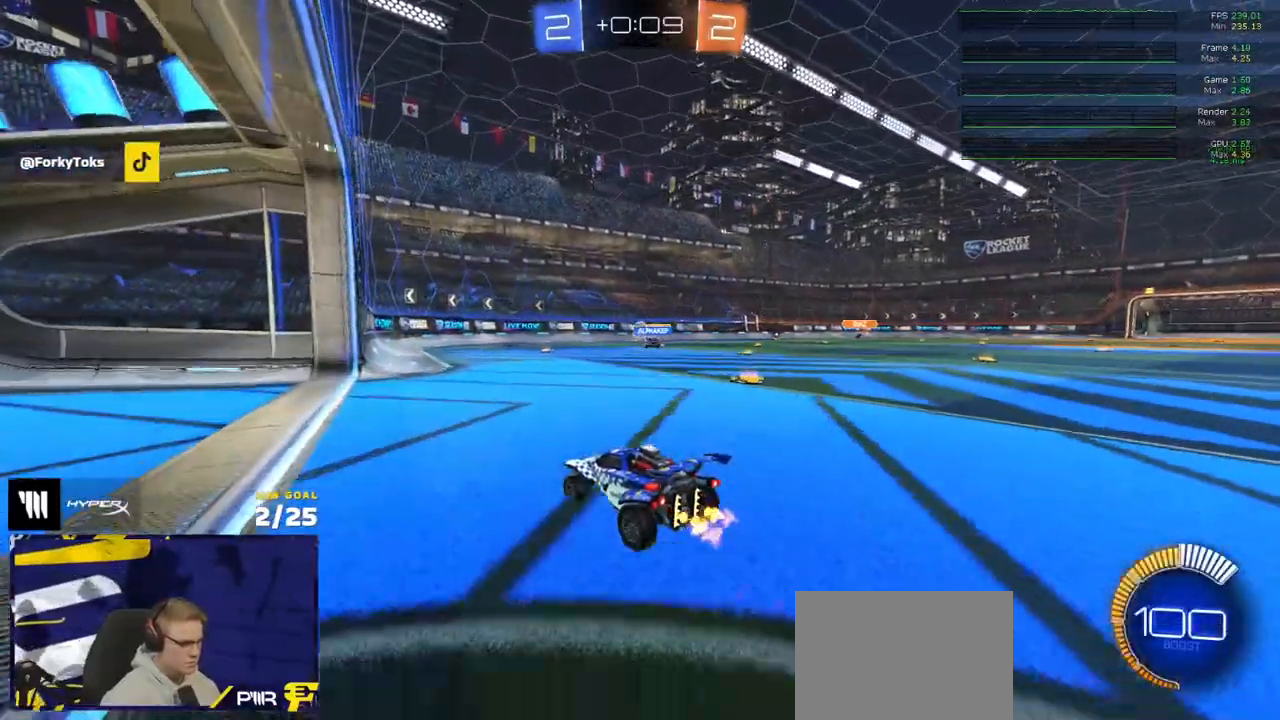
{"buttons": ["L3"], "left_stick": "center", "right_stick": "center", "events": [[317, "A", "down"], [367, "A", "up"], [433, "L3", "down"]]}
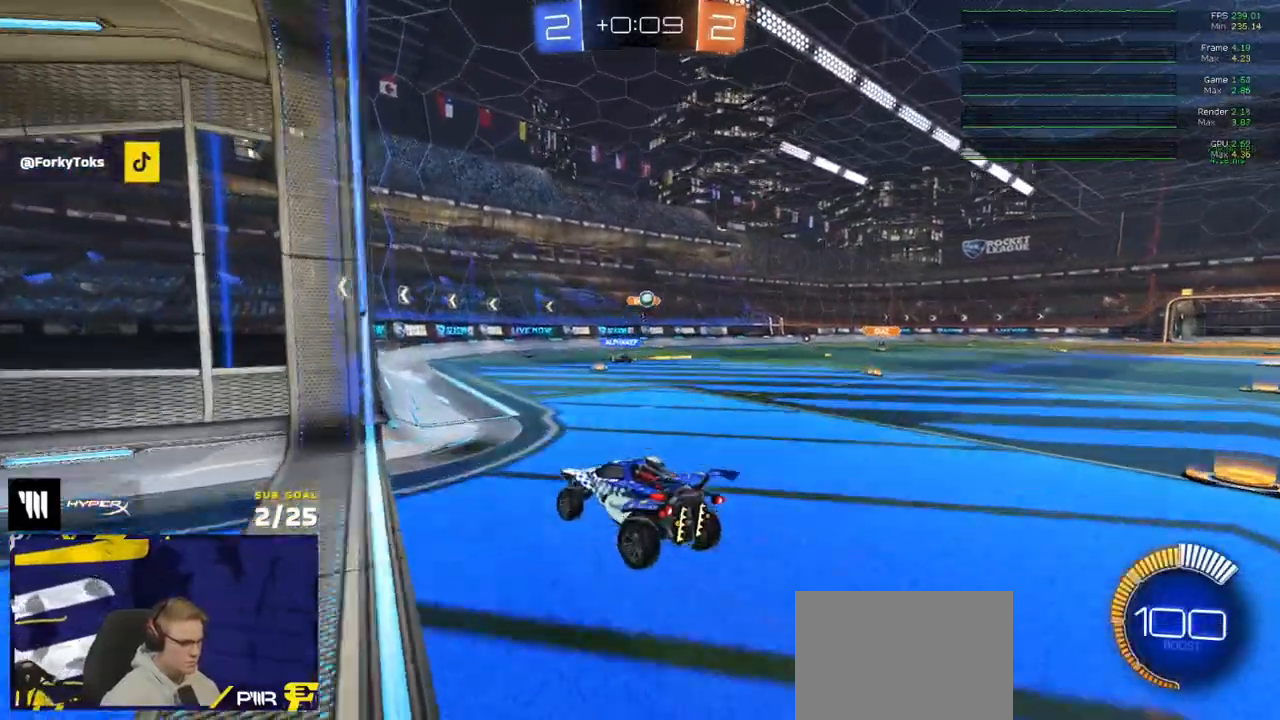
{"buttons": ["L2"], "left_stick": "up-left", "right_stick": "center", "events": [[150, "left_stick", "down-left"], [217, "L3", "up"], [267, "left_stick", "up-left"], [333, "L1", "down"], [367, "L2", "down"], [383, "L1", "up"]]}
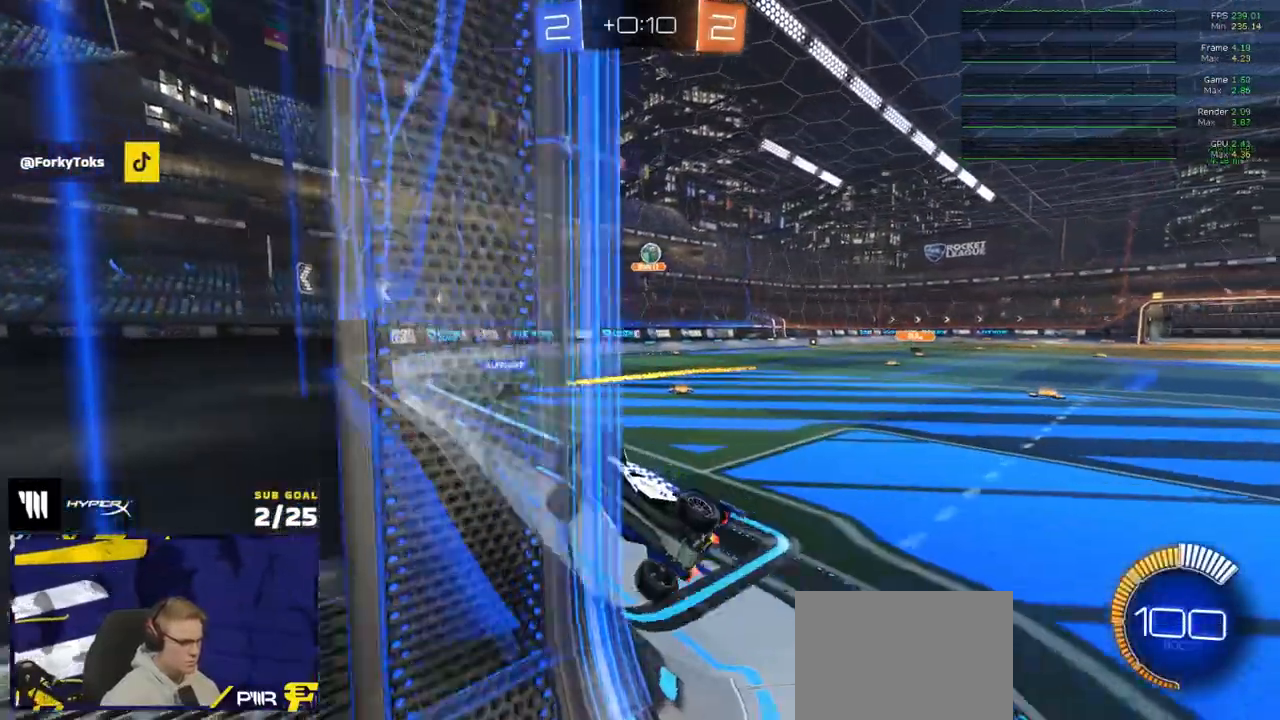
{"buttons": ["L2"], "left_stick": "center", "right_stick": "center", "events": [[383, "left_stick", "center"]]}
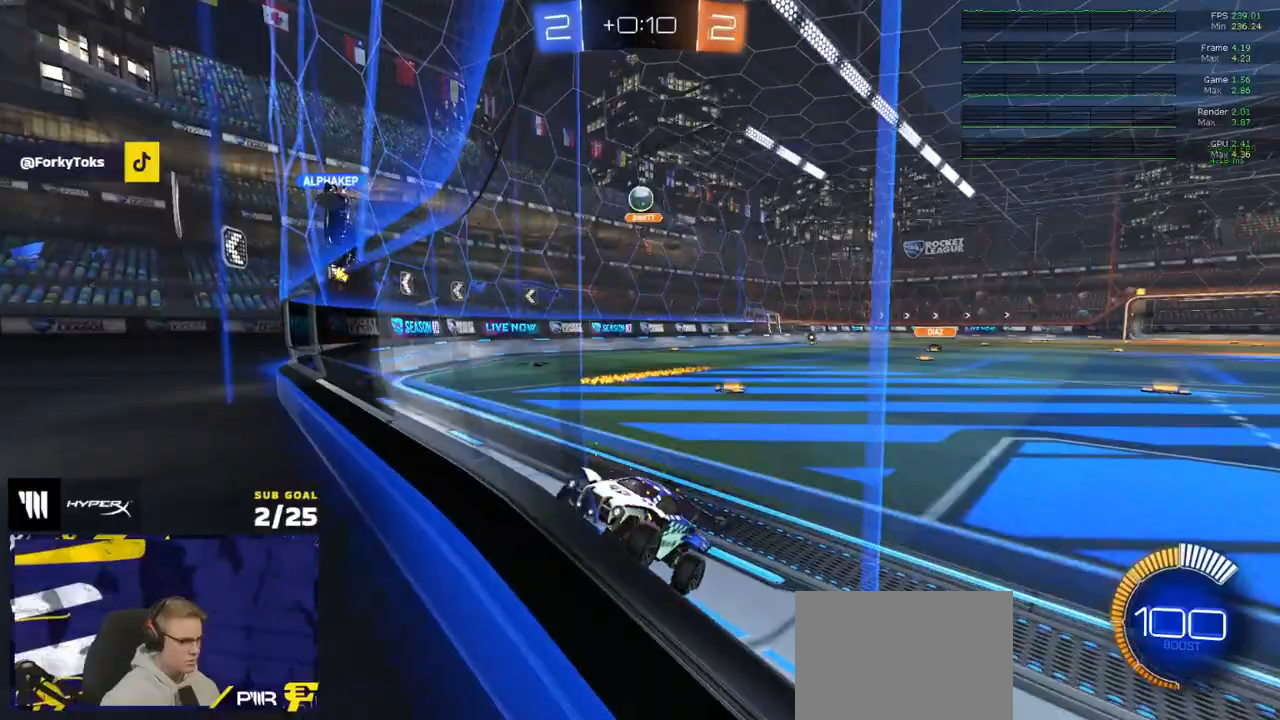
{"buttons": ["X", "L2"], "left_stick": "right", "right_stick": "center", "events": [[183, "left_stick", "right"], [233, "X", "down"]]}
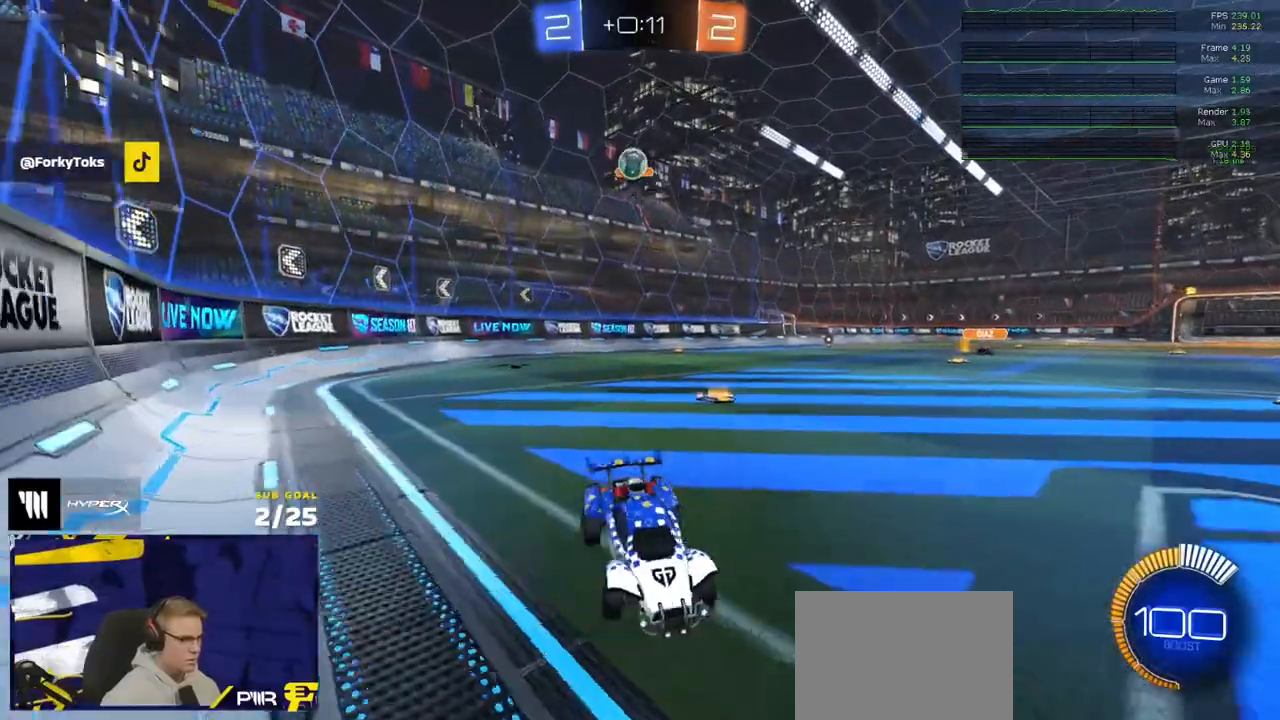
{"buttons": ["L2"], "left_stick": "right", "right_stick": "center", "events": [[233, "X", "up"], [350, "X", "down"], [500, "X", "up"]]}
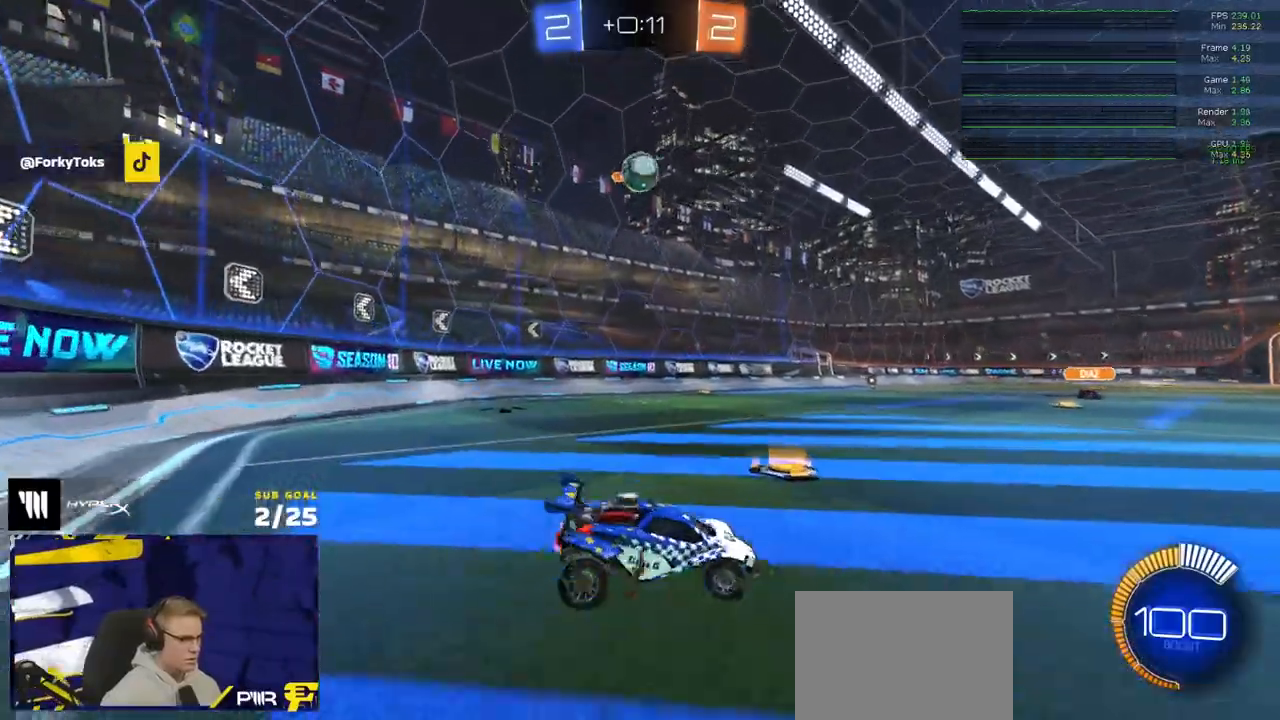
{"buttons": ["L2"], "left_stick": "up", "right_stick": "center", "events": [[500, "left_stick", "up"]]}
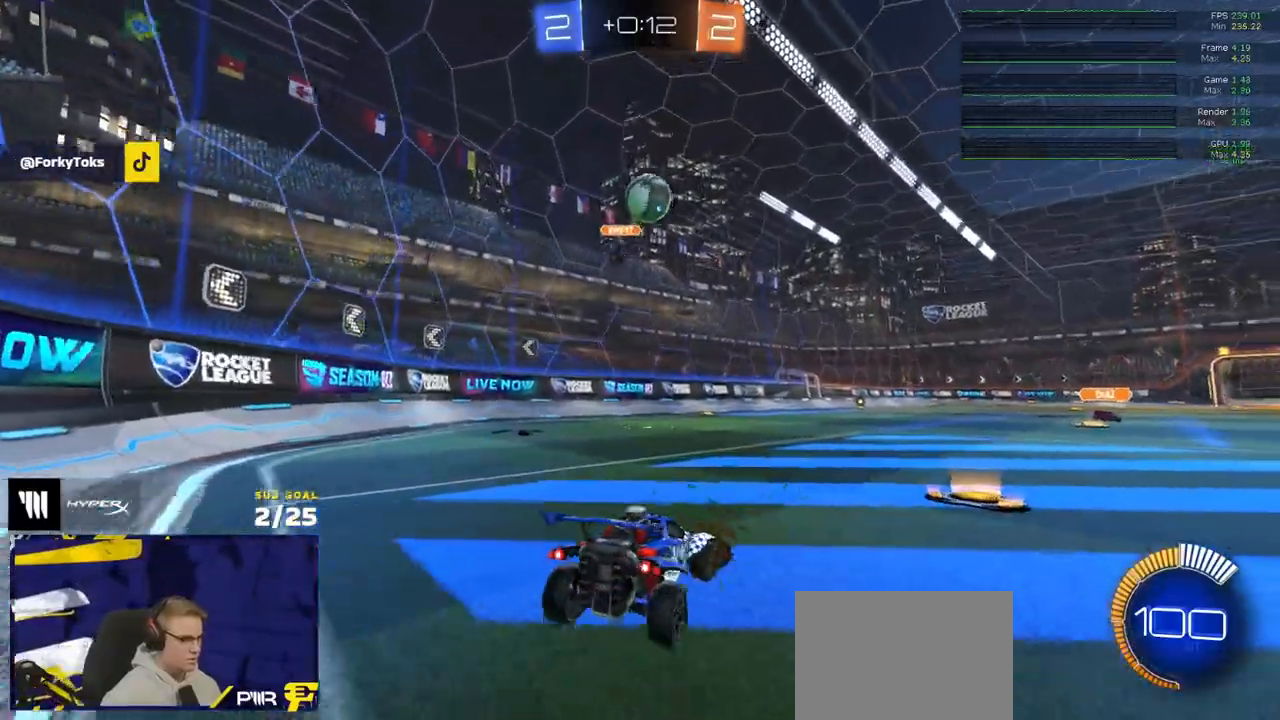
{"buttons": [], "left_stick": "down-right", "right_stick": "center", "events": [[17, "L2", "up"], [50, "R2", "down"], [67, "R1", "down"], [250, "left_stick", "center"], [283, "R2", "up"], [383, "left_stick", "left"], [467, "left_stick", "down-right"], [500, "R1", "up"]]}
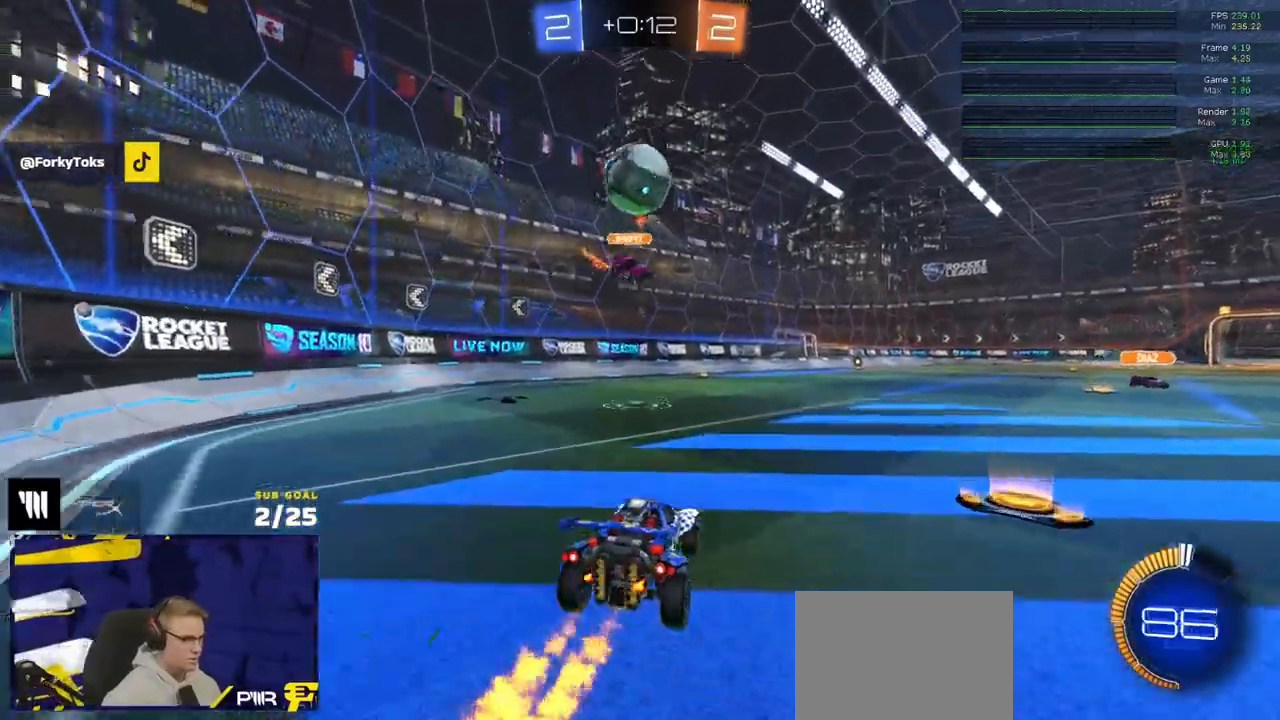
{"buttons": ["R2"], "left_stick": "right", "right_stick": "center", "events": [[100, "R2", "down"], [117, "left_stick", "right"], [167, "X", "down"], [317, "X", "up"]]}
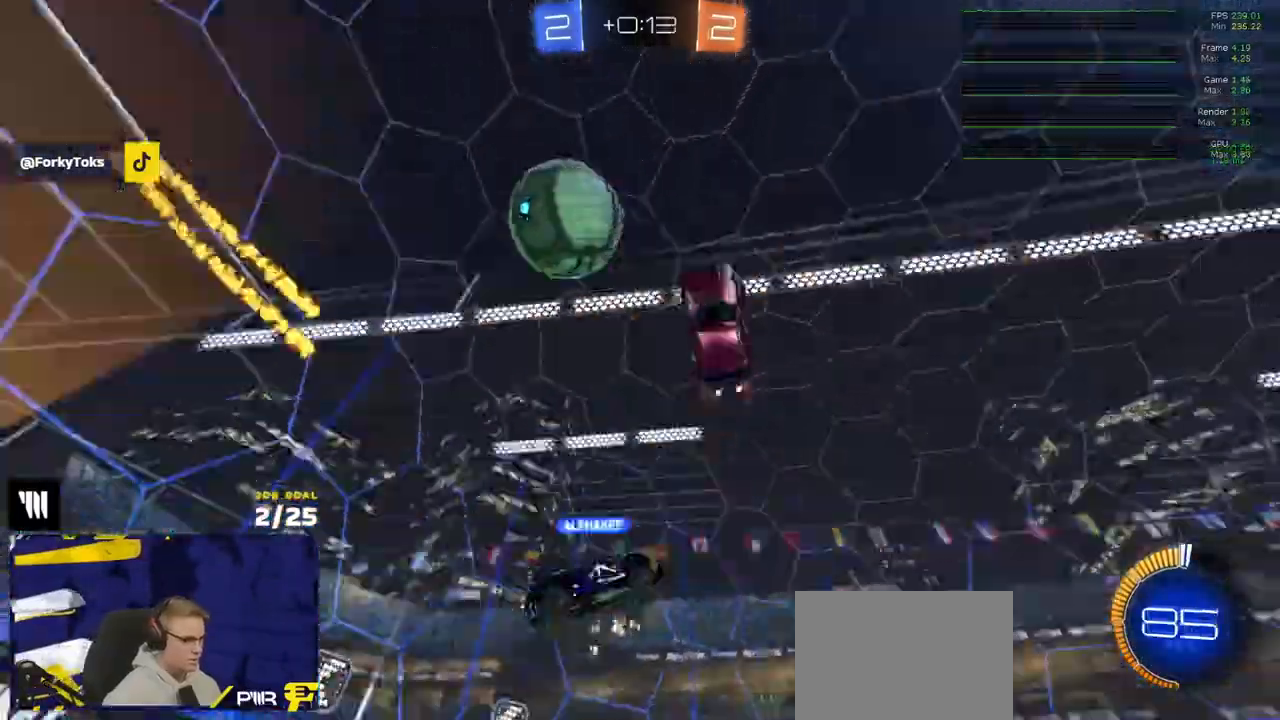
{"buttons": ["R1", "R2"], "left_stick": "right", "right_stick": "center", "events": [[17, "R1", "down"]]}
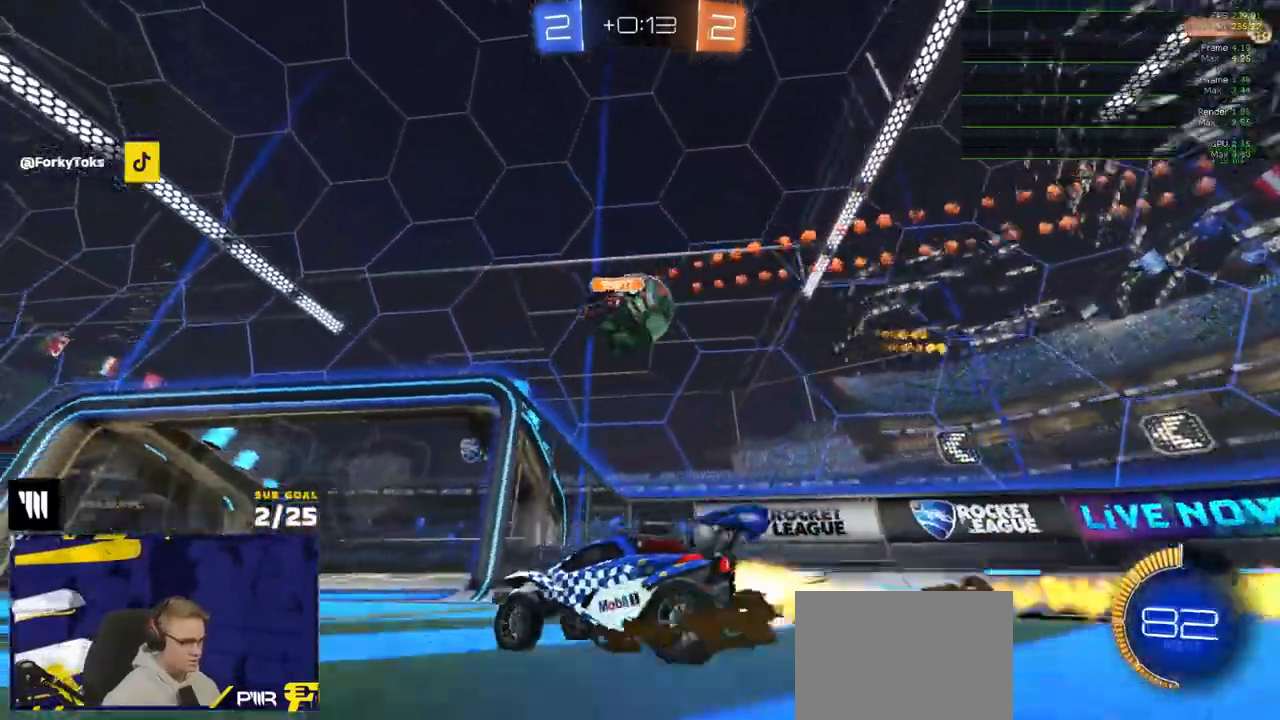
{"buttons": ["R1", "R2"], "left_stick": "center", "right_stick": "center", "events": [[217, "left_stick", "center"], [383, "left_stick", "right"], [483, "left_stick", "center"]]}
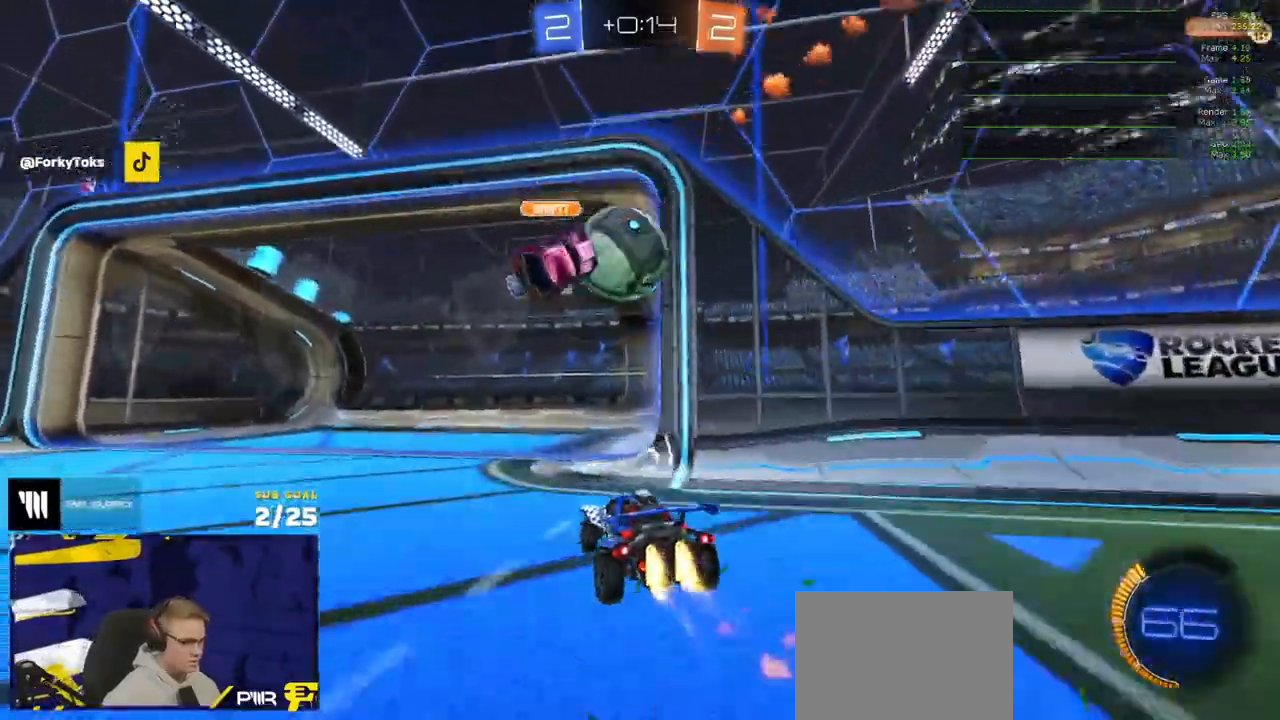
{"buttons": ["R2", "SELECT"], "left_stick": "center", "right_stick": "center", "events": [[117, "R1", "up"], [350, "SELECT", "down"]]}
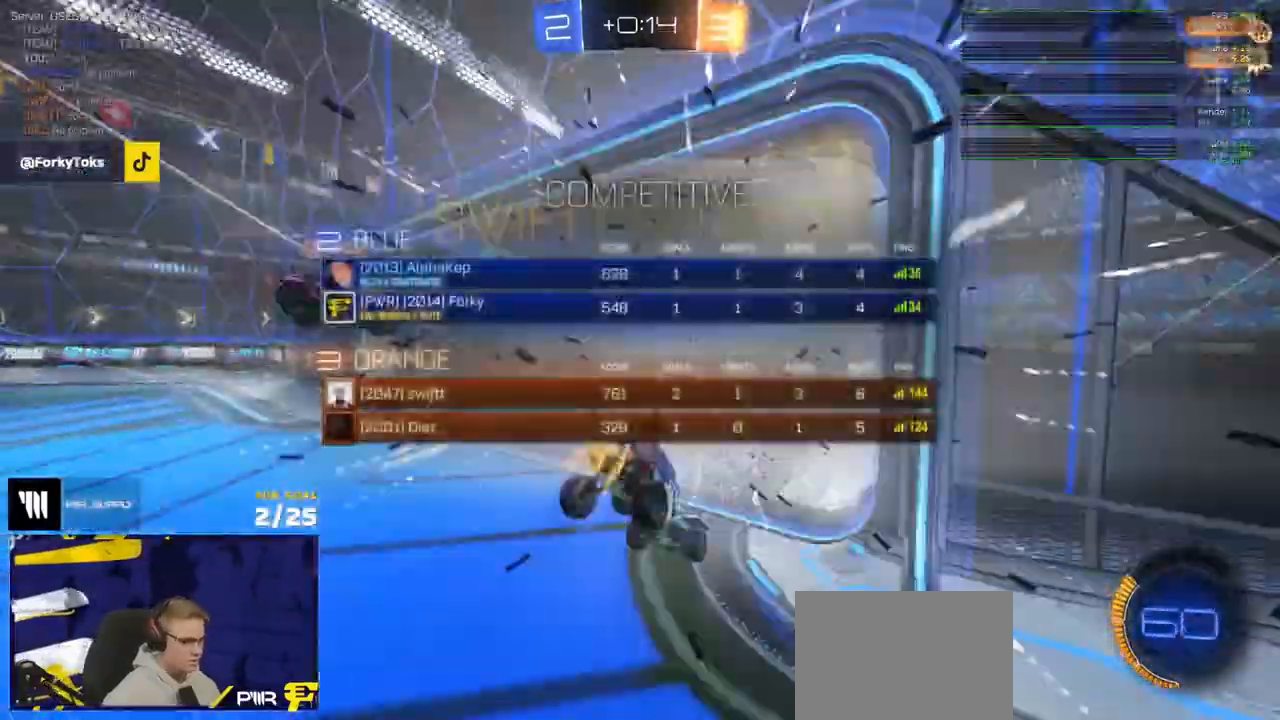
{"buttons": ["R2"], "left_stick": "center", "right_stick": "center", "events": [[17, "SELECT", "up"], [317, "Y", "down"], [383, "Y", "up"]]}
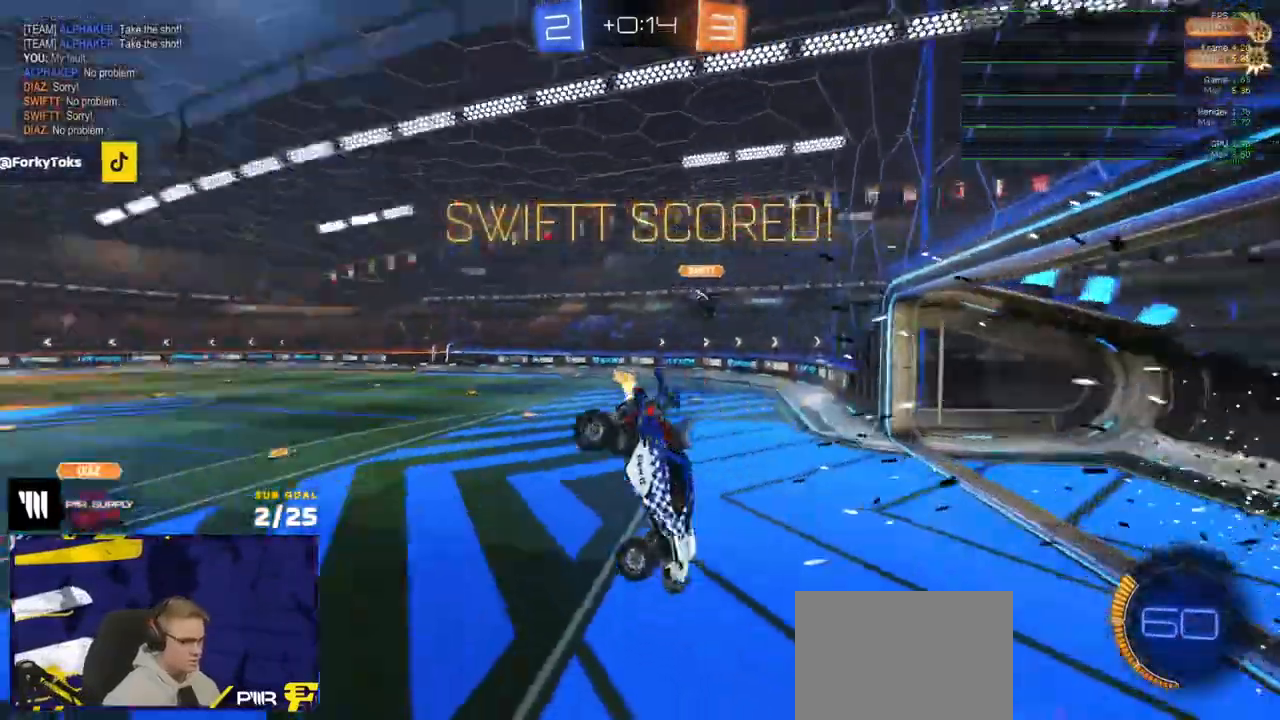
{"buttons": ["R2"], "left_stick": "center", "right_stick": "center", "events": []}